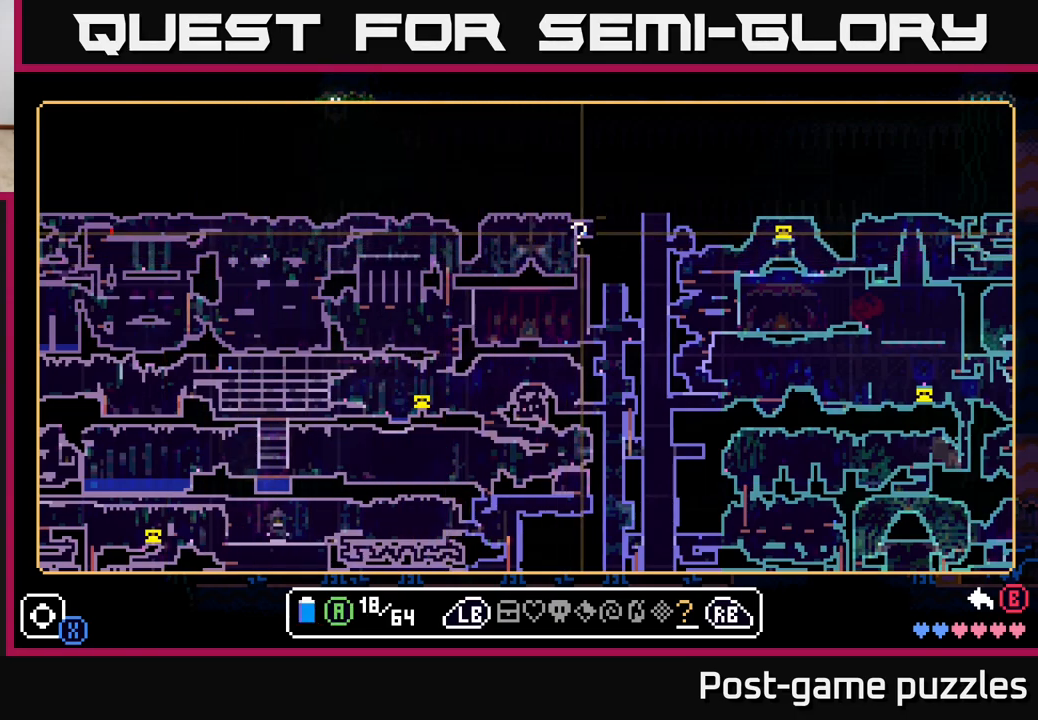
Gameplay with a controller (Xbox layout); each line is a JSON object with the inputs held at the frame after it. "events" lists button and stick changes between this image and that frame as [ms after this image, input, new state], when the widget could be followed in between.
{"buttons": [], "left_stick": "left", "right_stick": "center", "events": [[333, "left_stick", "left"]]}
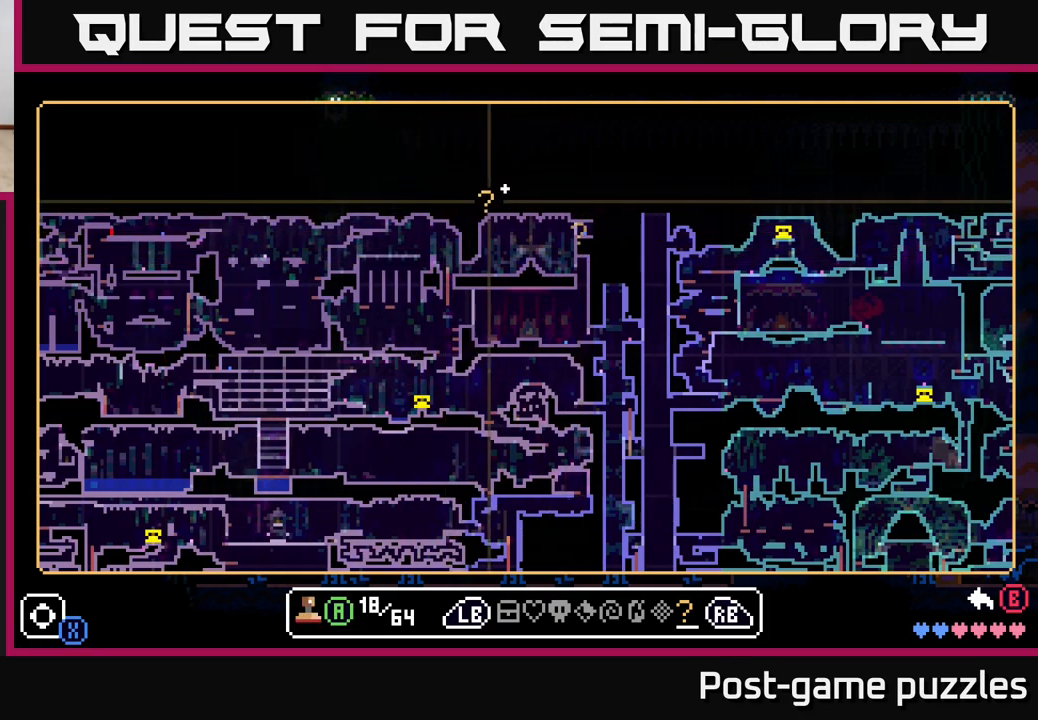
{"buttons": [], "left_stick": "left", "right_stick": "center", "events": []}
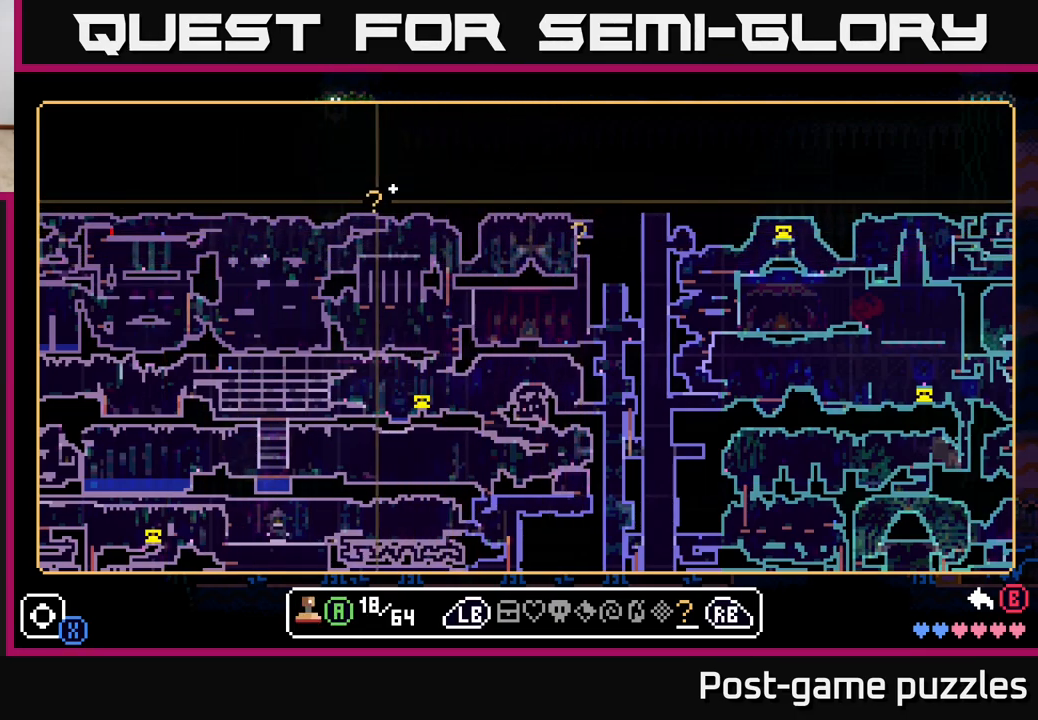
{"buttons": [], "left_stick": "left", "right_stick": "center", "events": []}
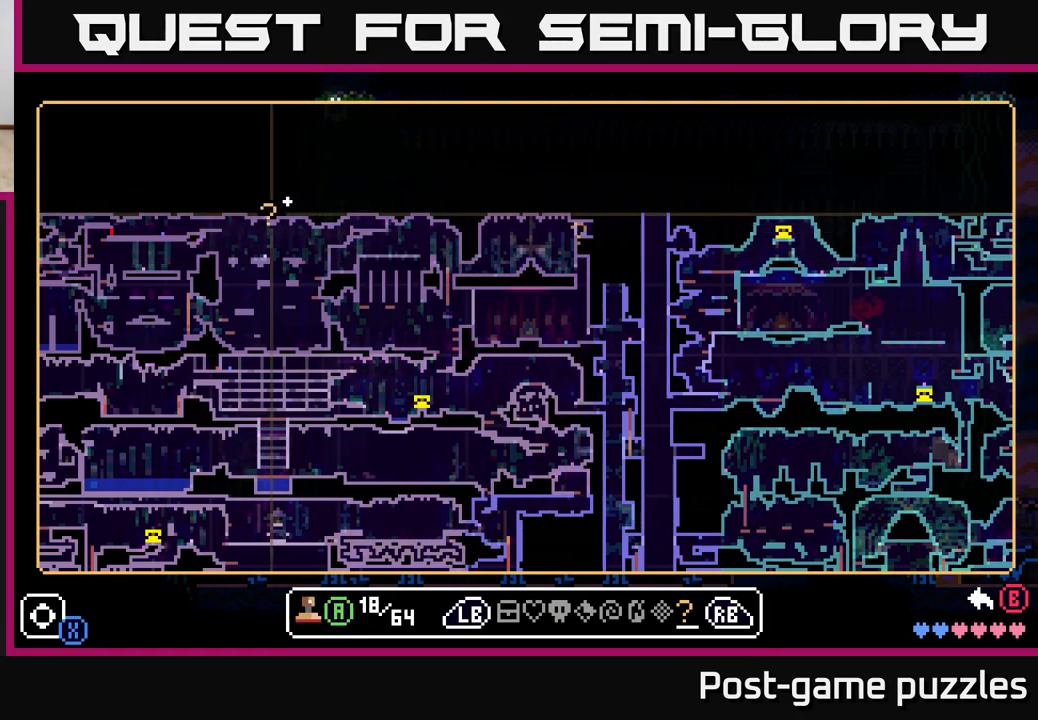
{"buttons": [], "left_stick": "left", "right_stick": "center", "events": []}
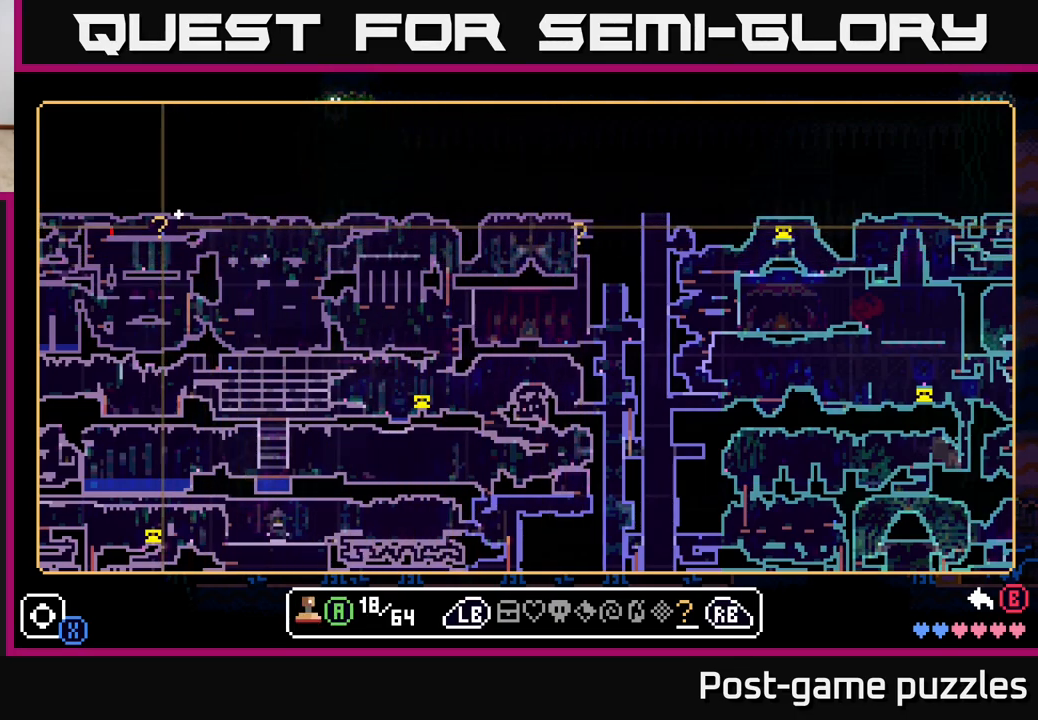
{"buttons": [], "left_stick": "left", "right_stick": "center", "events": [[133, "left_stick", "down-left"], [350, "left_stick", "left"]]}
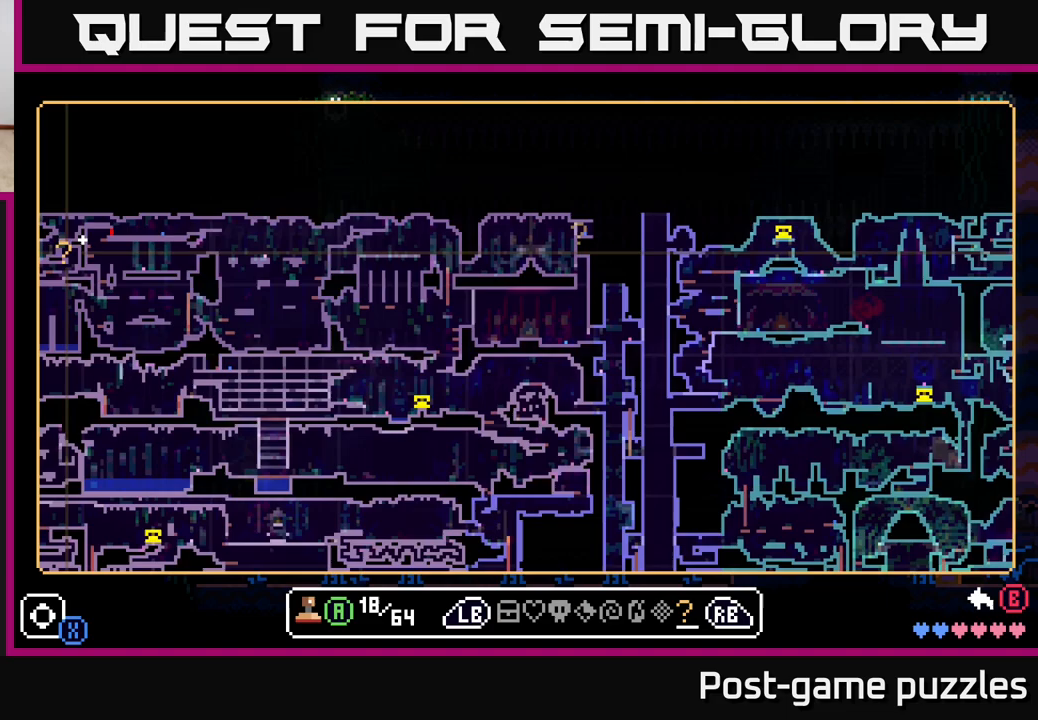
{"buttons": [], "left_stick": "left", "right_stick": "center", "events": []}
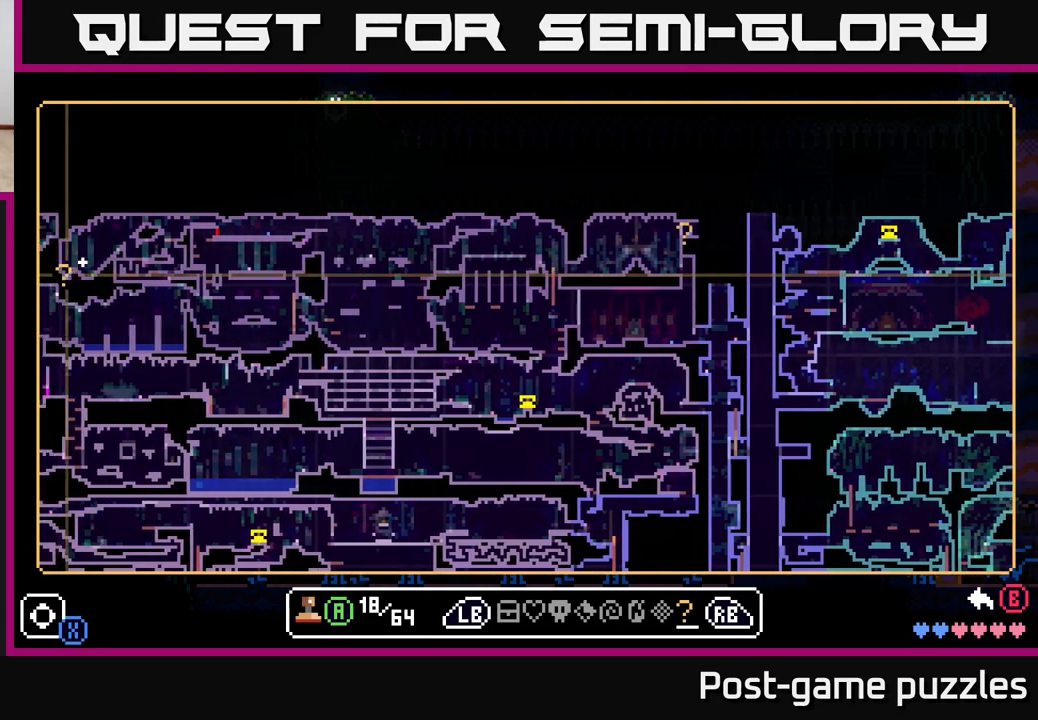
{"buttons": [], "left_stick": "down-left", "right_stick": "center", "events": [[500, "left_stick", "down-left"]]}
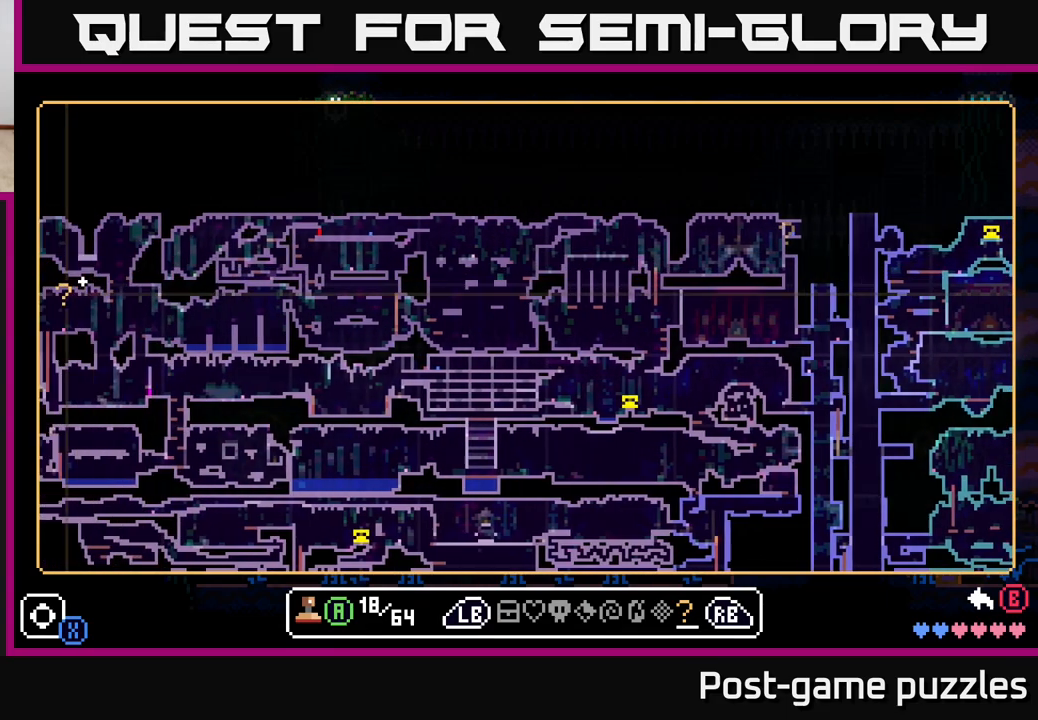
{"buttons": [], "left_stick": "left", "right_stick": "center", "events": [[400, "left_stick", "left"]]}
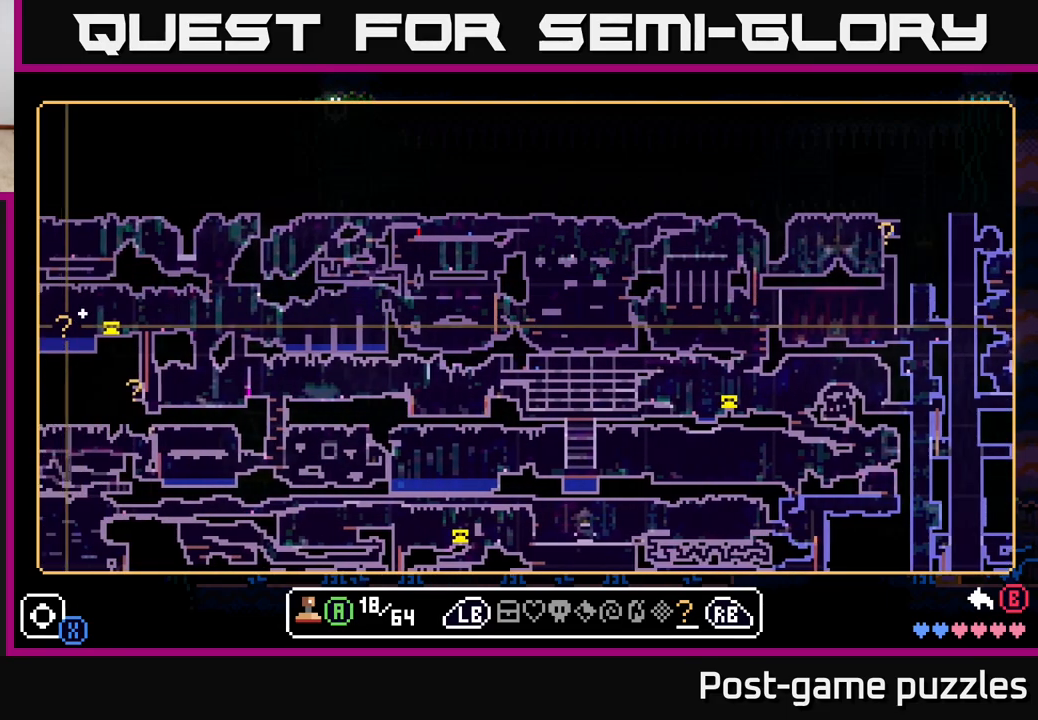
{"buttons": [], "left_stick": "left", "right_stick": "center", "events": []}
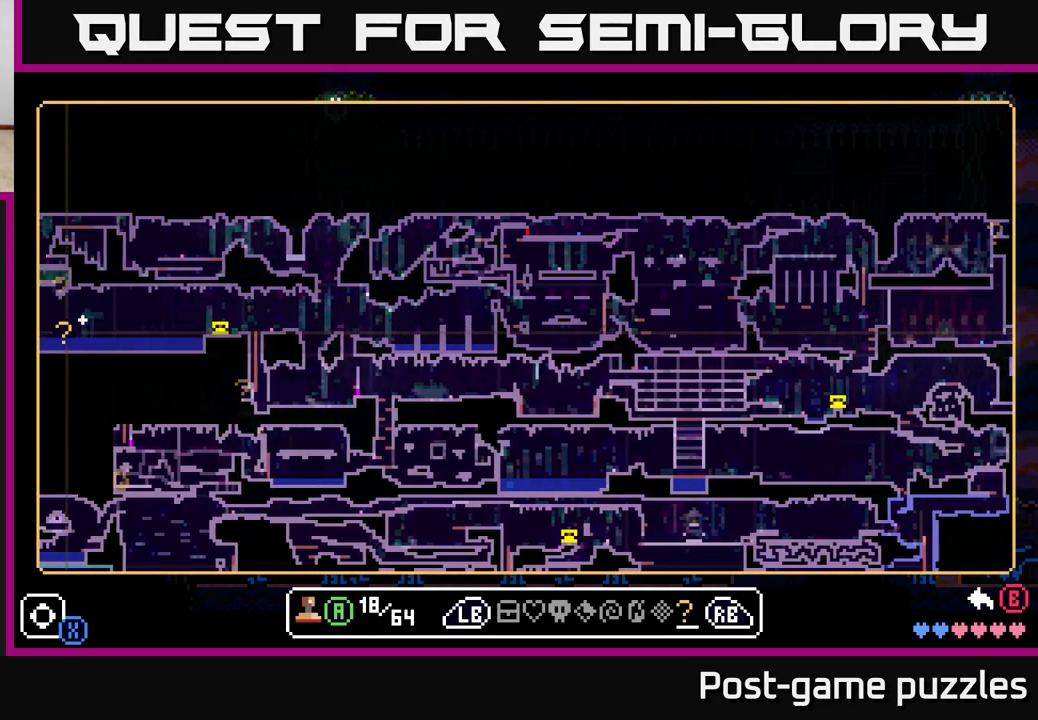
{"buttons": [], "left_stick": "left", "right_stick": "center", "events": []}
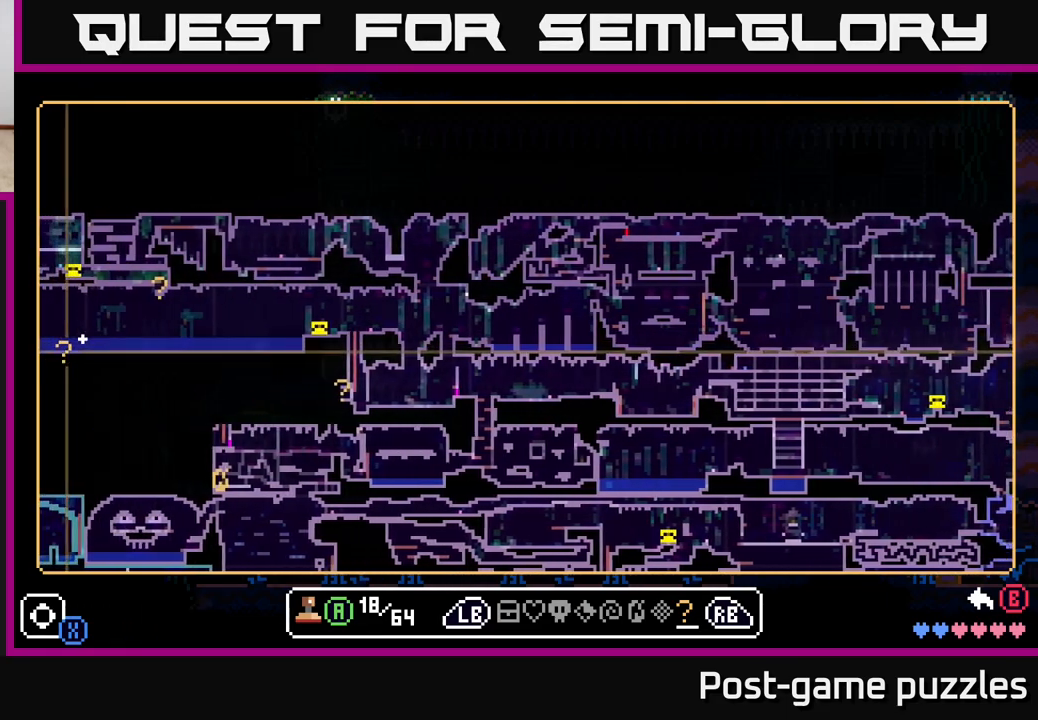
{"buttons": [], "left_stick": "center", "right_stick": "center", "events": [[17, "left_stick", "center"], [67, "left_stick", "right"], [300, "left_stick", "center"]]}
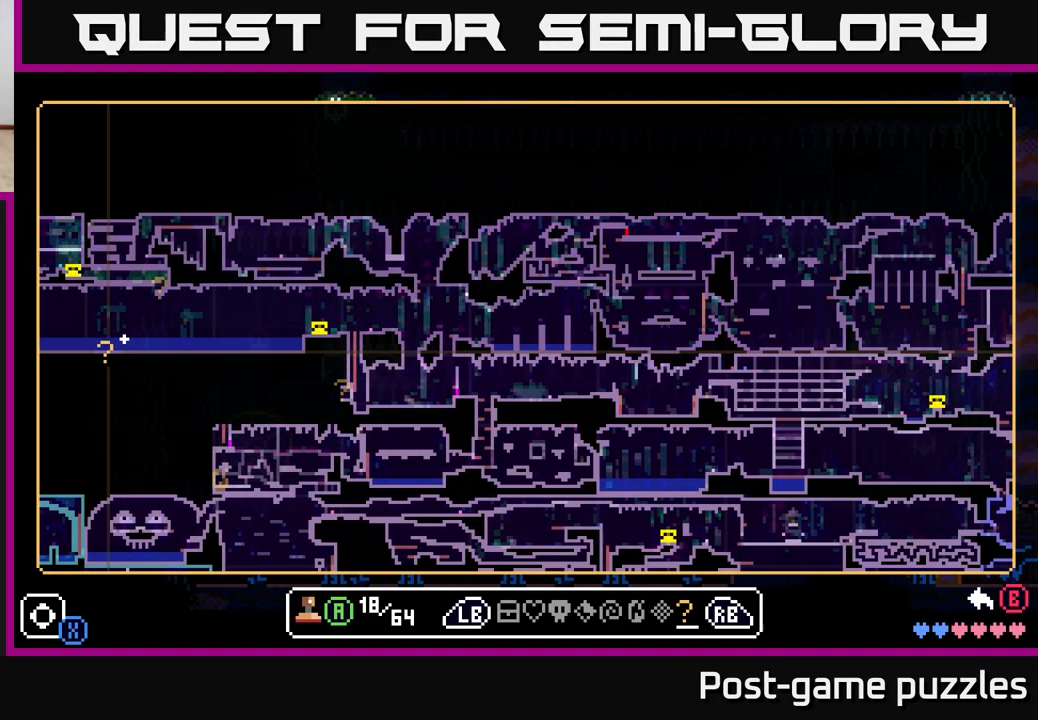
{"buttons": [], "left_stick": "center", "right_stick": "center", "events": []}
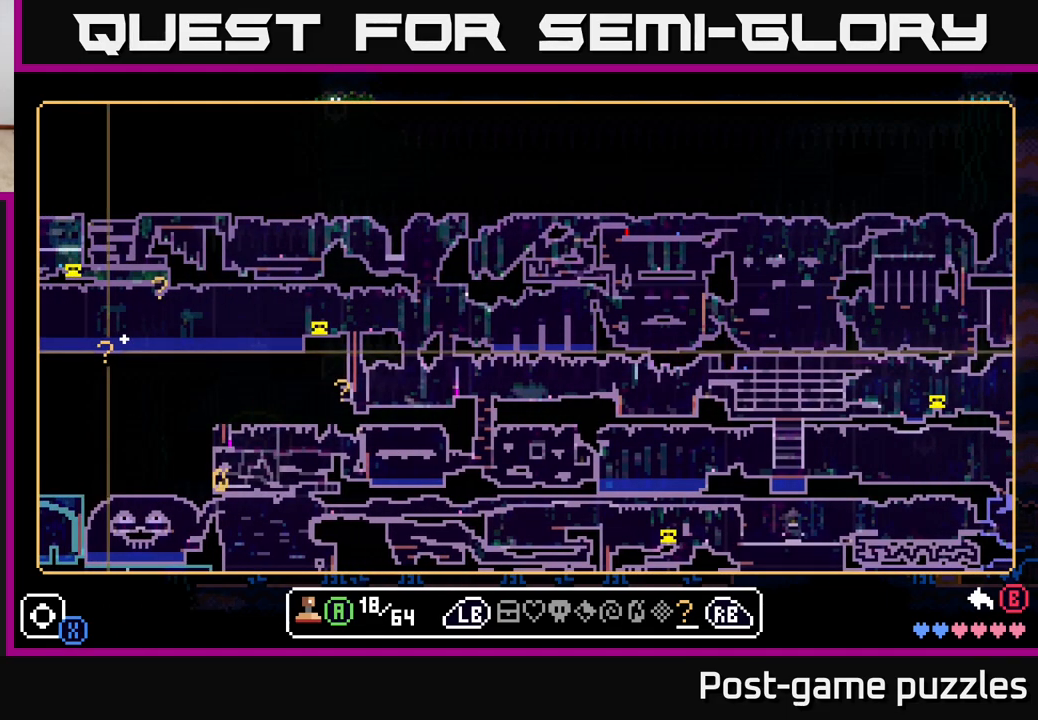
{"buttons": [], "left_stick": "left", "right_stick": "center", "events": [[100, "left_stick", "left"]]}
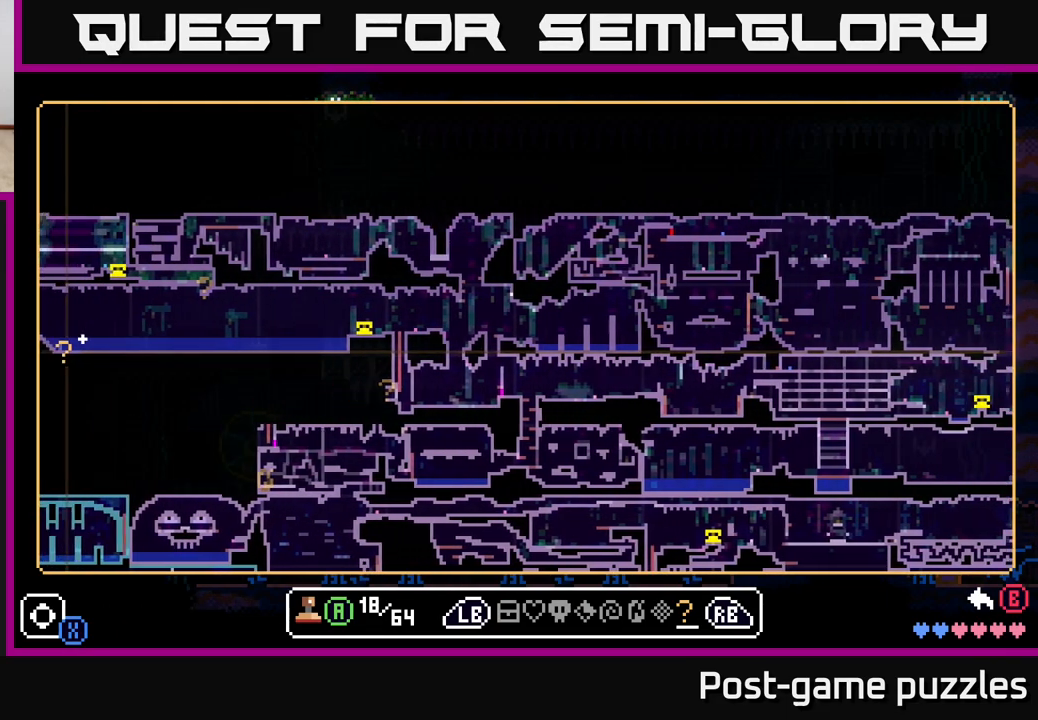
{"buttons": [], "left_stick": "center", "right_stick": "center", "events": [[483, "left_stick", "center"]]}
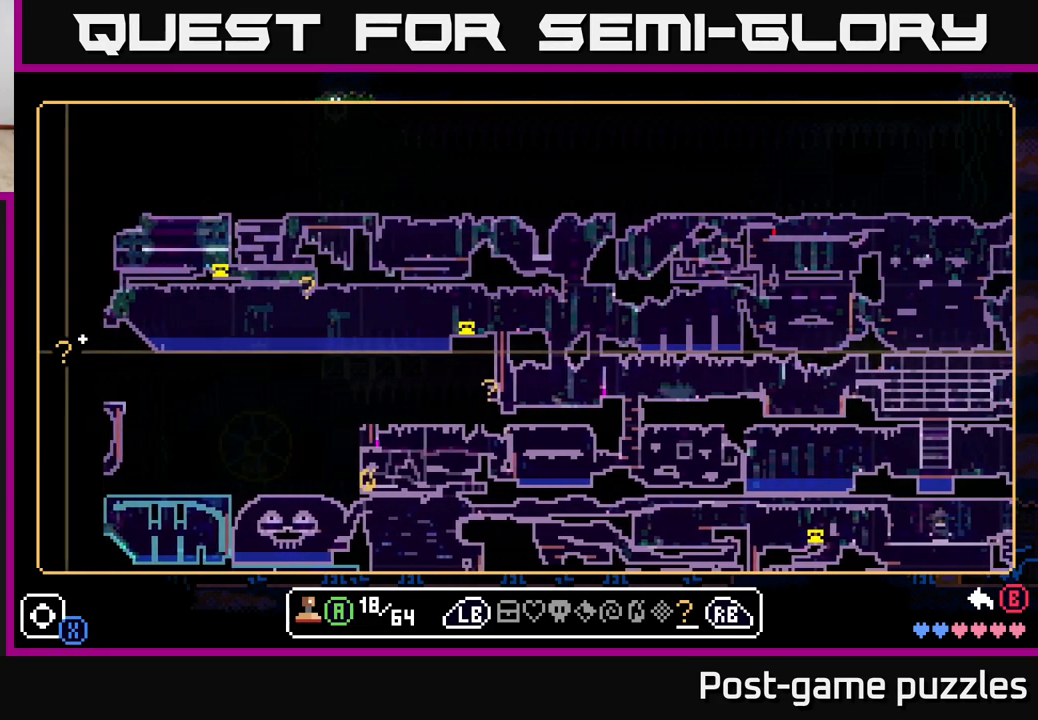
{"buttons": [], "left_stick": "right", "right_stick": "center", "events": [[50, "left_stick", "right"]]}
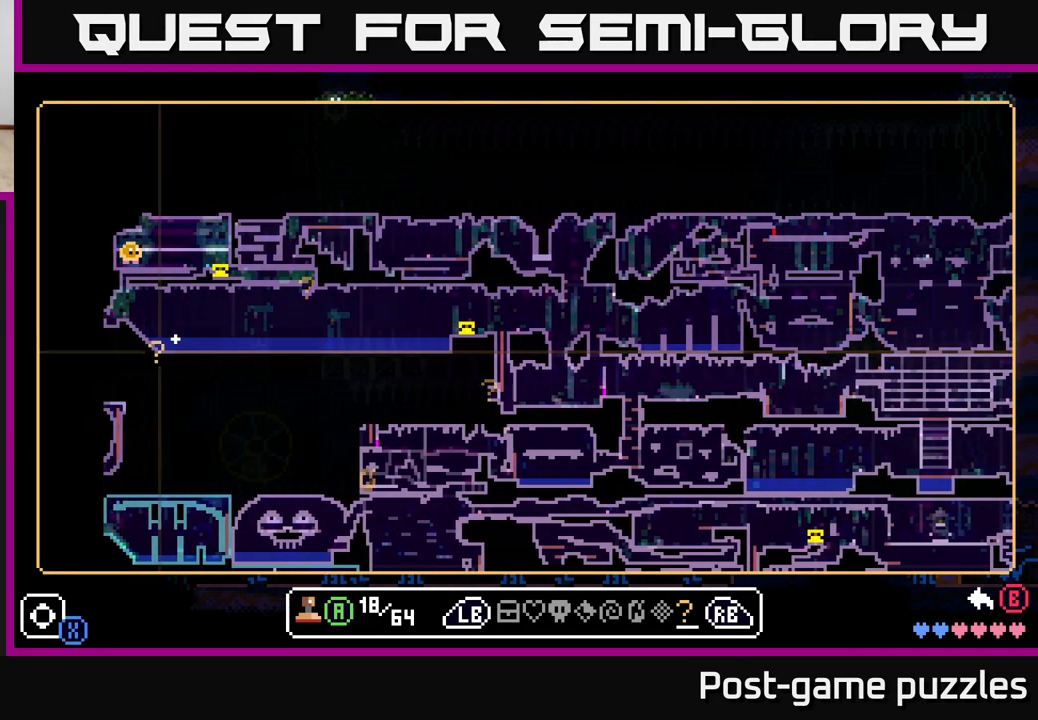
{"buttons": [], "left_stick": "right", "right_stick": "center", "events": []}
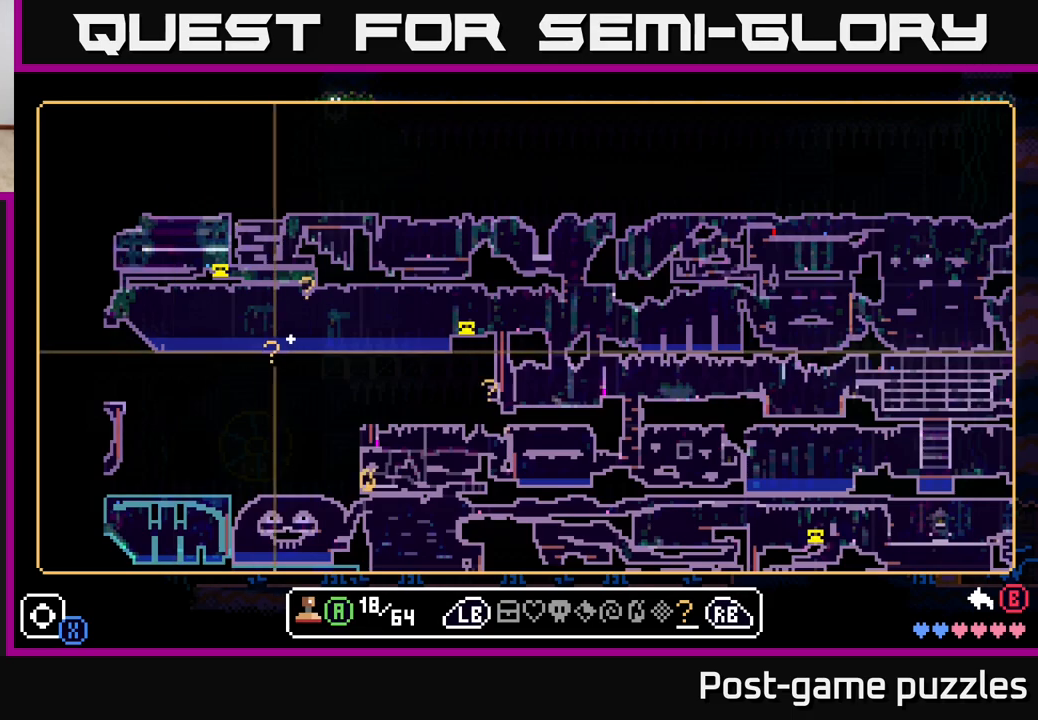
{"buttons": [], "left_stick": "center", "right_stick": "center", "events": [[450, "left_stick", "center"]]}
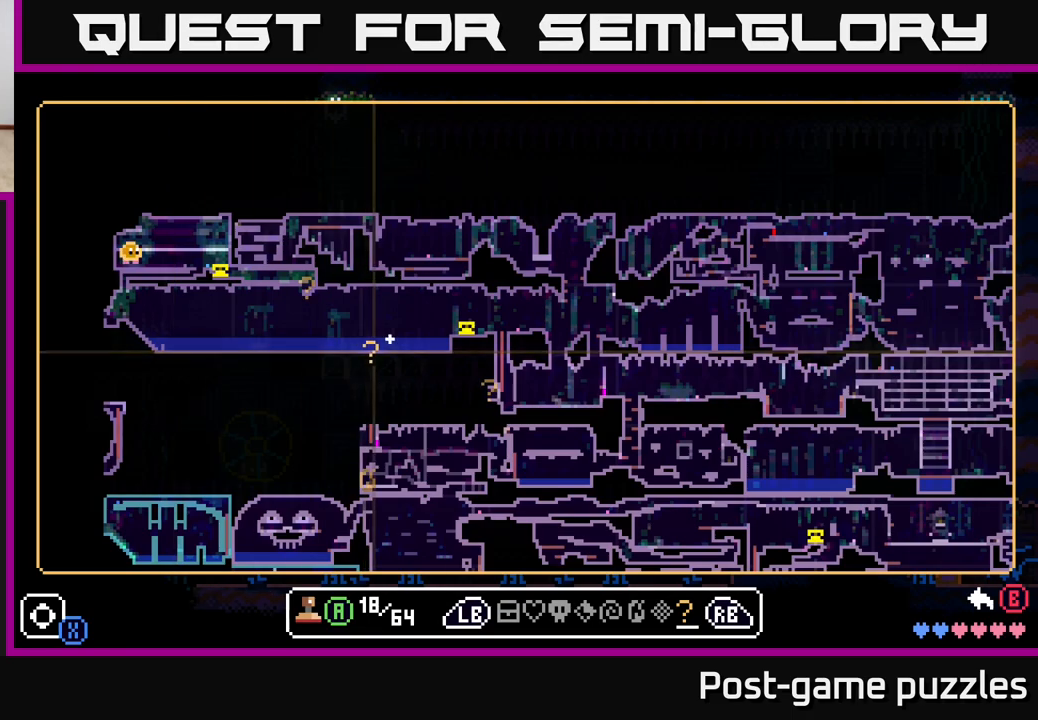
{"buttons": [], "left_stick": "center", "right_stick": "center", "events": []}
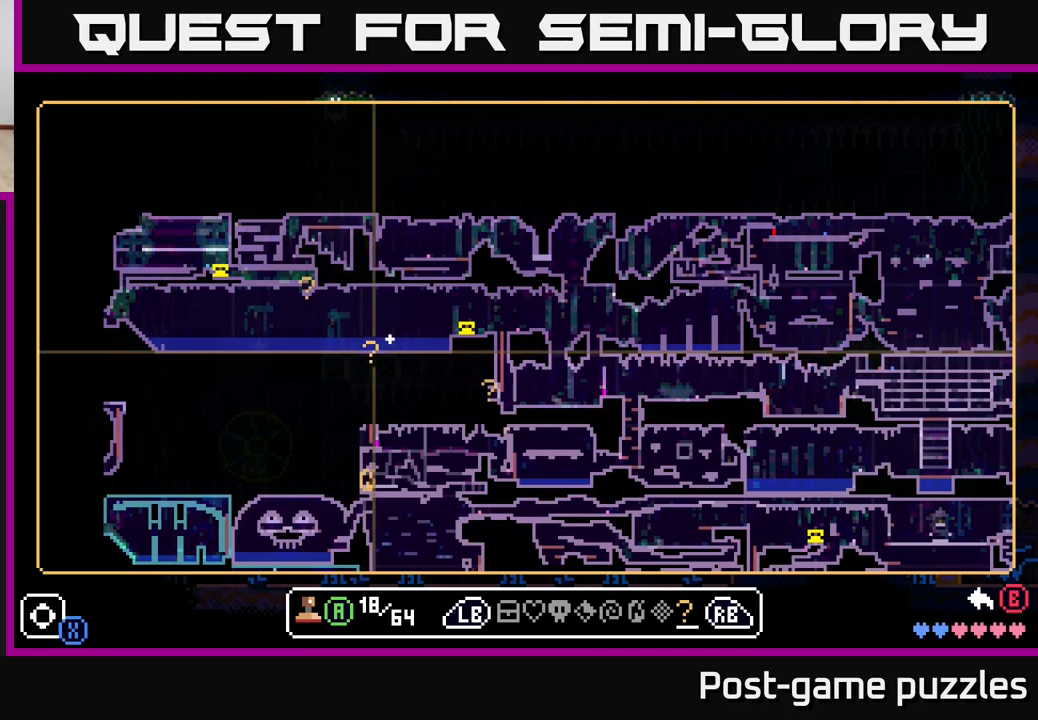
{"buttons": [], "left_stick": "right", "right_stick": "center", "events": [[417, "left_stick", "right"]]}
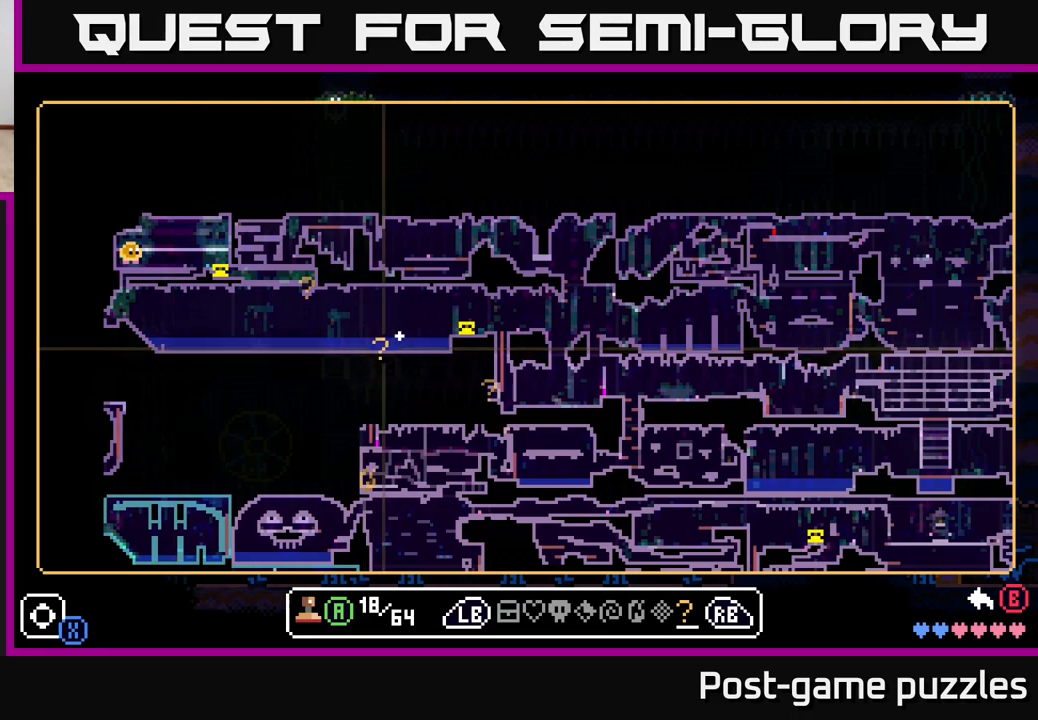
{"buttons": [], "left_stick": "center", "right_stick": "center", "events": [[67, "left_stick", "up-right"], [267, "left_stick", "center"]]}
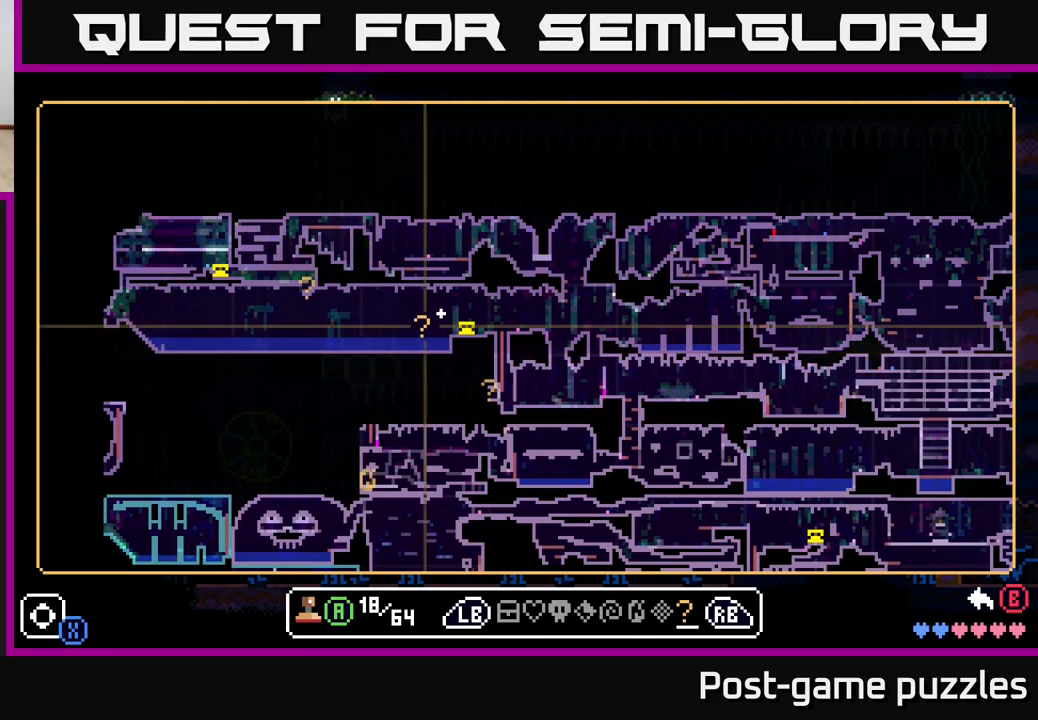
{"buttons": [], "left_stick": "center", "right_stick": "center", "events": [[183, "left_stick", "right"], [483, "left_stick", "center"]]}
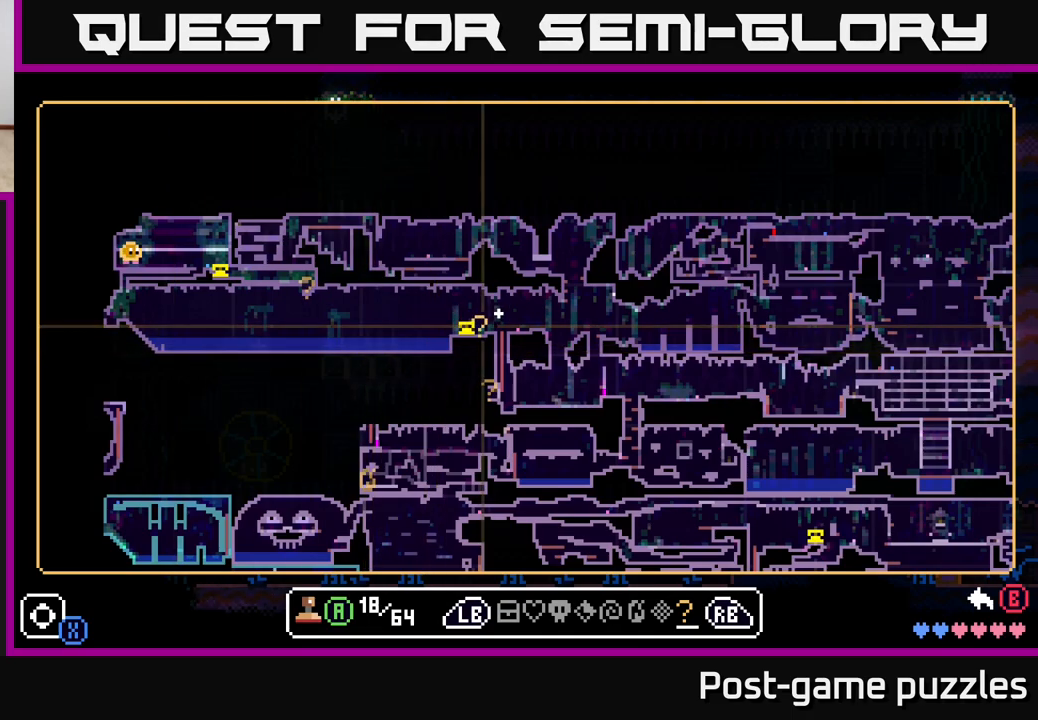
{"buttons": [], "left_stick": "center", "right_stick": "center", "events": []}
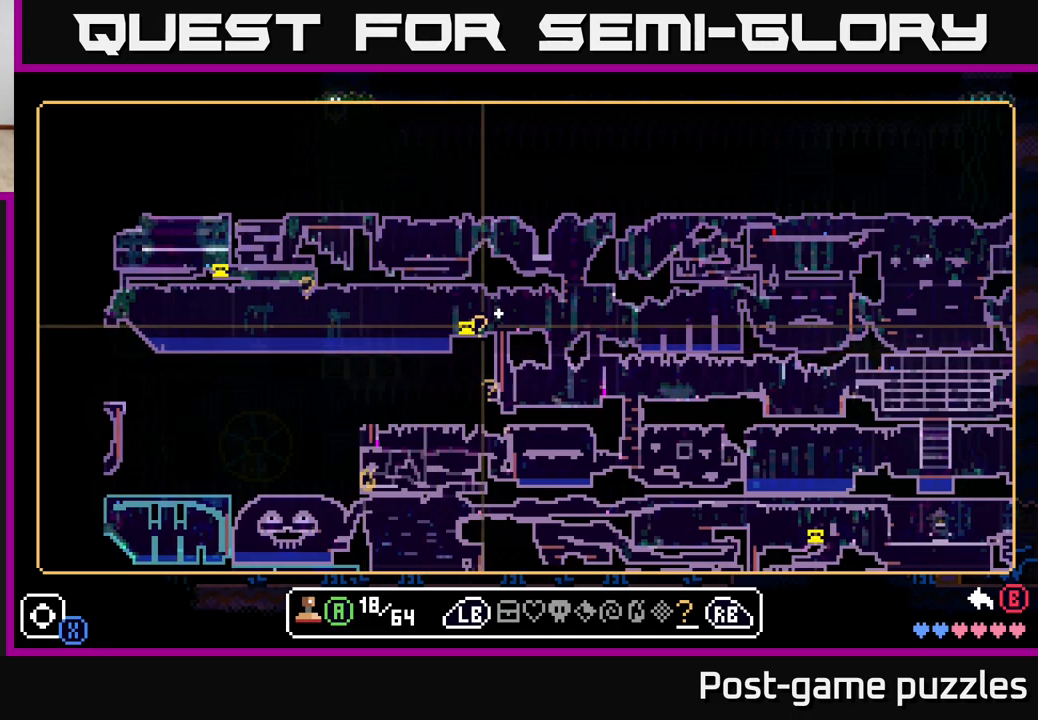
{"buttons": [], "left_stick": "center", "right_stick": "center", "events": [[267, "B", "down"], [383, "B", "up"]]}
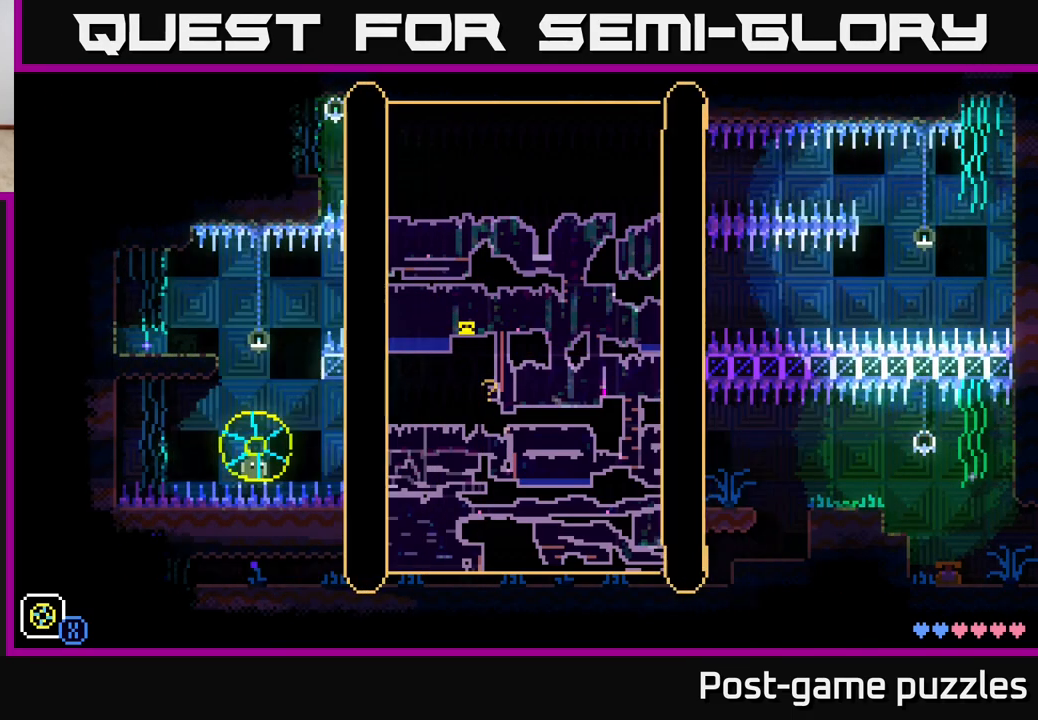
{"buttons": [], "left_stick": "center", "right_stick": "center", "events": []}
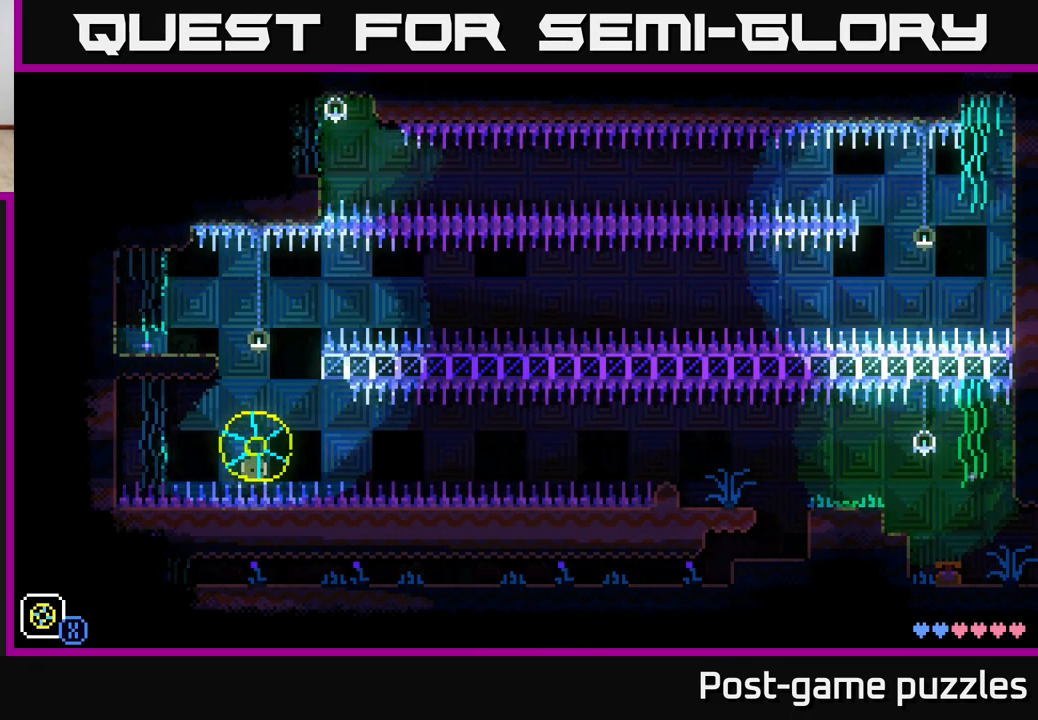
{"buttons": [], "left_stick": "center", "right_stick": "center", "events": []}
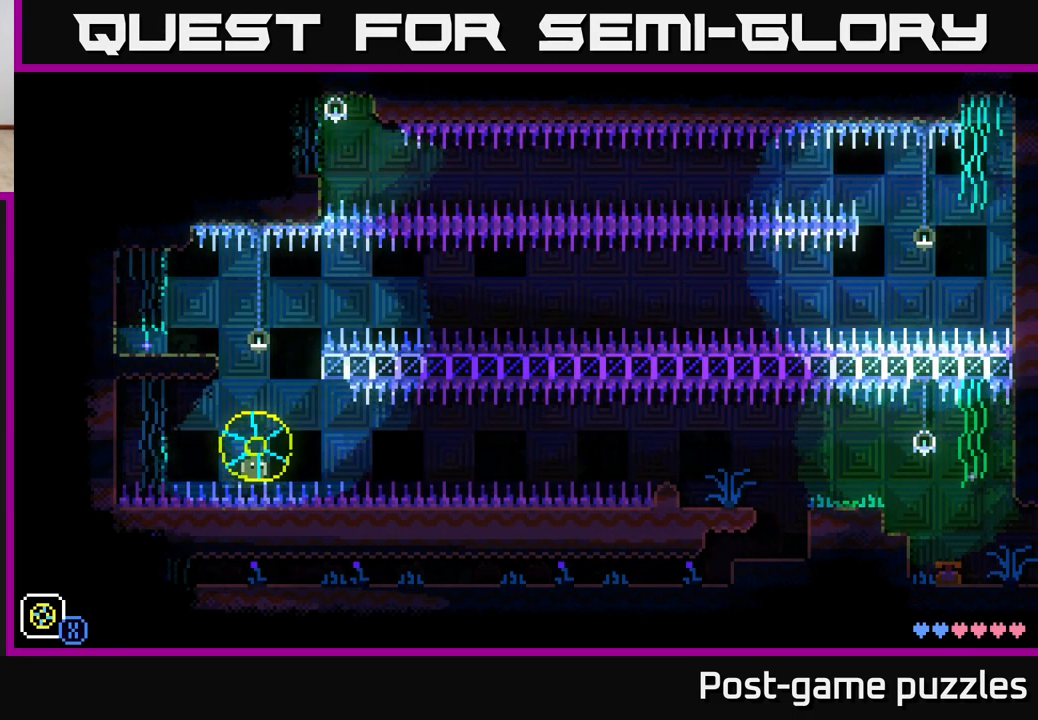
{"buttons": [], "left_stick": "center", "right_stick": "center", "events": [[50, "A", "down"], [317, "A", "up"]]}
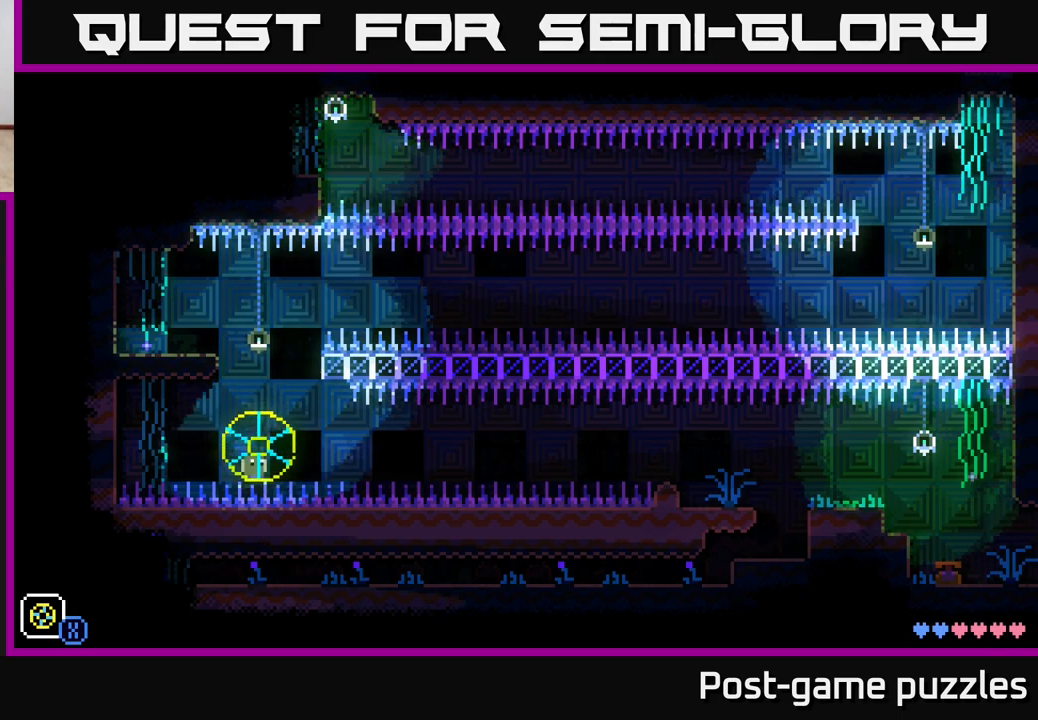
{"buttons": [], "left_stick": "up", "right_stick": "center", "events": [[67, "A", "down"], [217, "left_stick", "up-right"], [400, "A", "up"], [400, "left_stick", "up"]]}
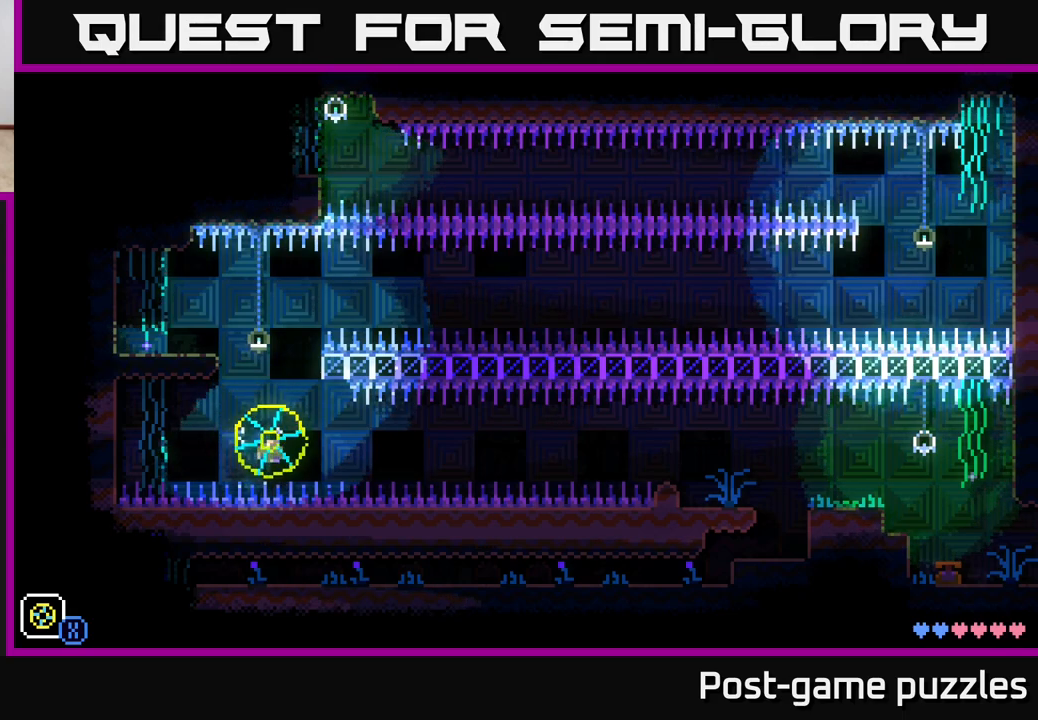
{"buttons": ["A"], "left_stick": "center", "right_stick": "center", "events": [[67, "A", "down"], [217, "left_stick", "center"], [367, "A", "up"], [417, "A", "down"]]}
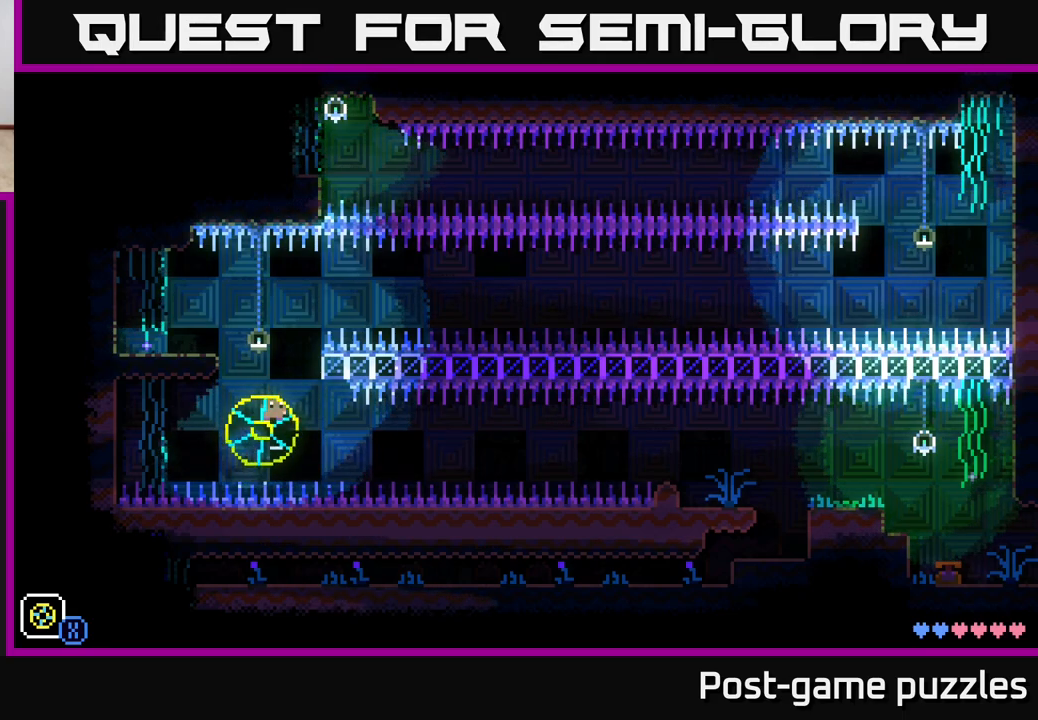
{"buttons": ["A"], "left_stick": "up", "right_stick": "center", "events": [[17, "left_stick", "left"], [117, "A", "up"], [133, "left_stick", "center"], [200, "A", "down"], [417, "A", "up"], [467, "left_stick", "up"], [483, "A", "down"]]}
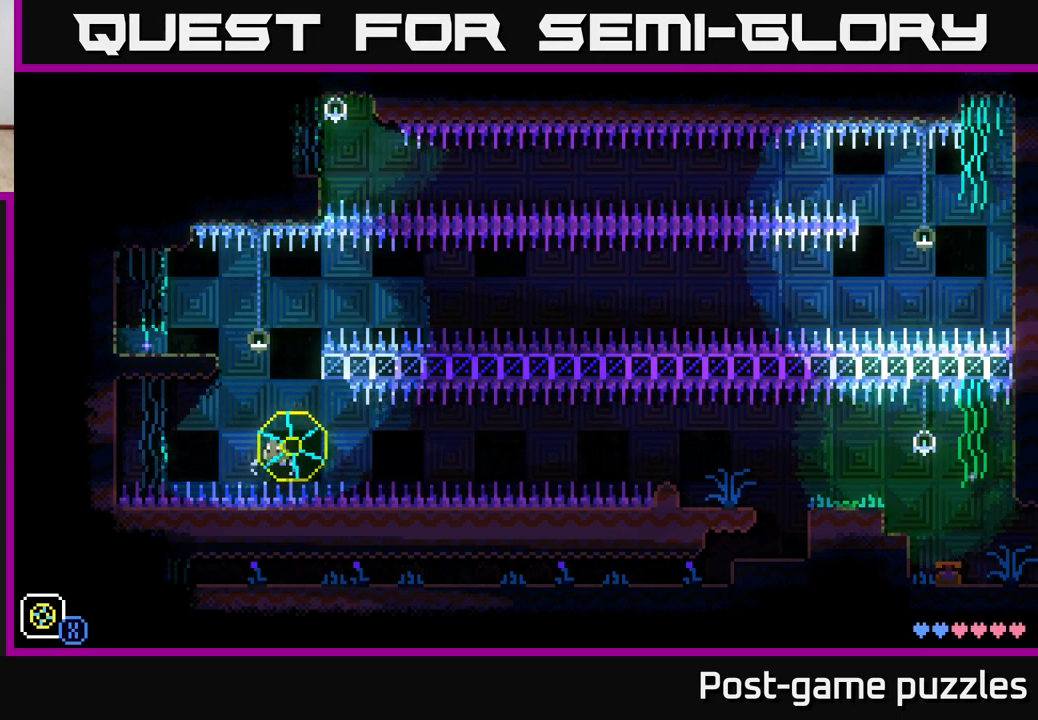
{"buttons": [], "left_stick": "up", "right_stick": "center", "events": [[167, "A", "up"], [217, "A", "down"], [433, "A", "up"]]}